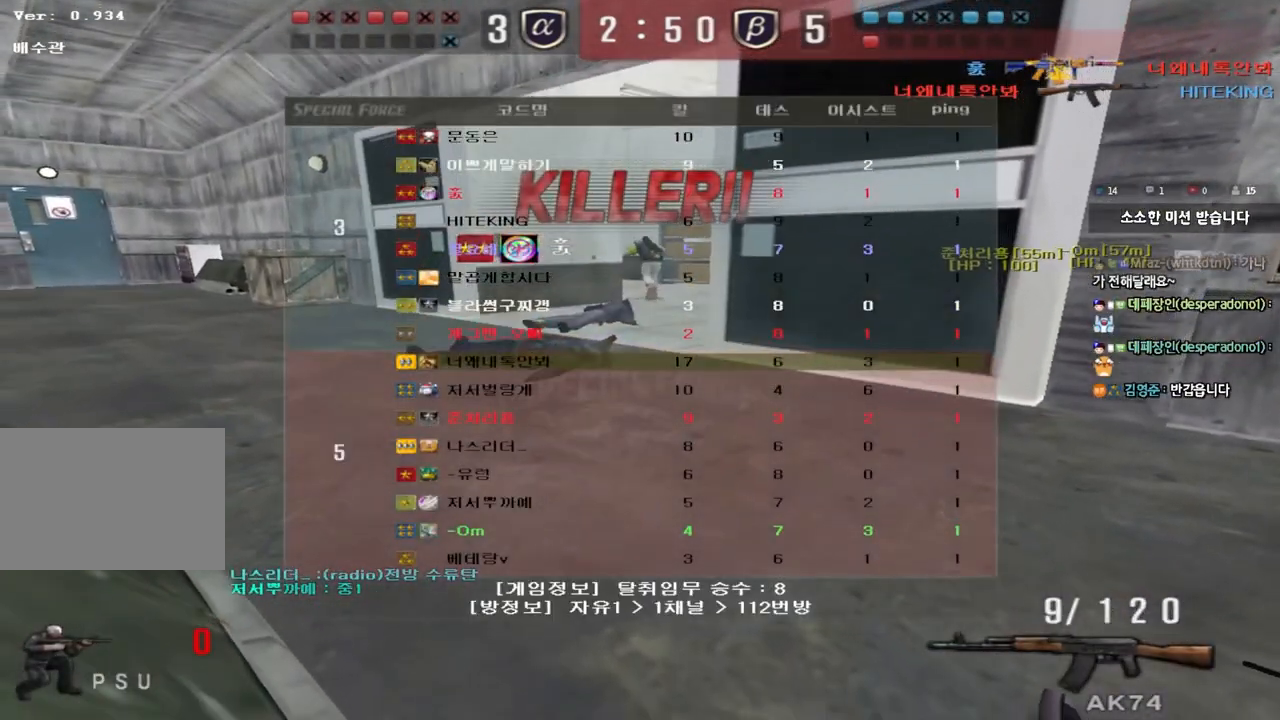
Gameplay with keyboard; each line is a JSON object with the keys held at the frame after it. "events" lists presses ("down") and releases ("up") of "a", "ctrl", "d", "e", "f", "q", "r", "s", "shift", "space", "tab" and "w" between this image and that frame as [ms after this image, input, new state], when the widget could be followed in between. No other keys are recorded. Mouse input is not recorded.
{"keys": ["q"], "events": [[50, "tab", "up"], [200, "r", "down"], [283, "r", "up"], [333, "a", "down"], [383, "a", "up"], [450, "q", "down"]]}
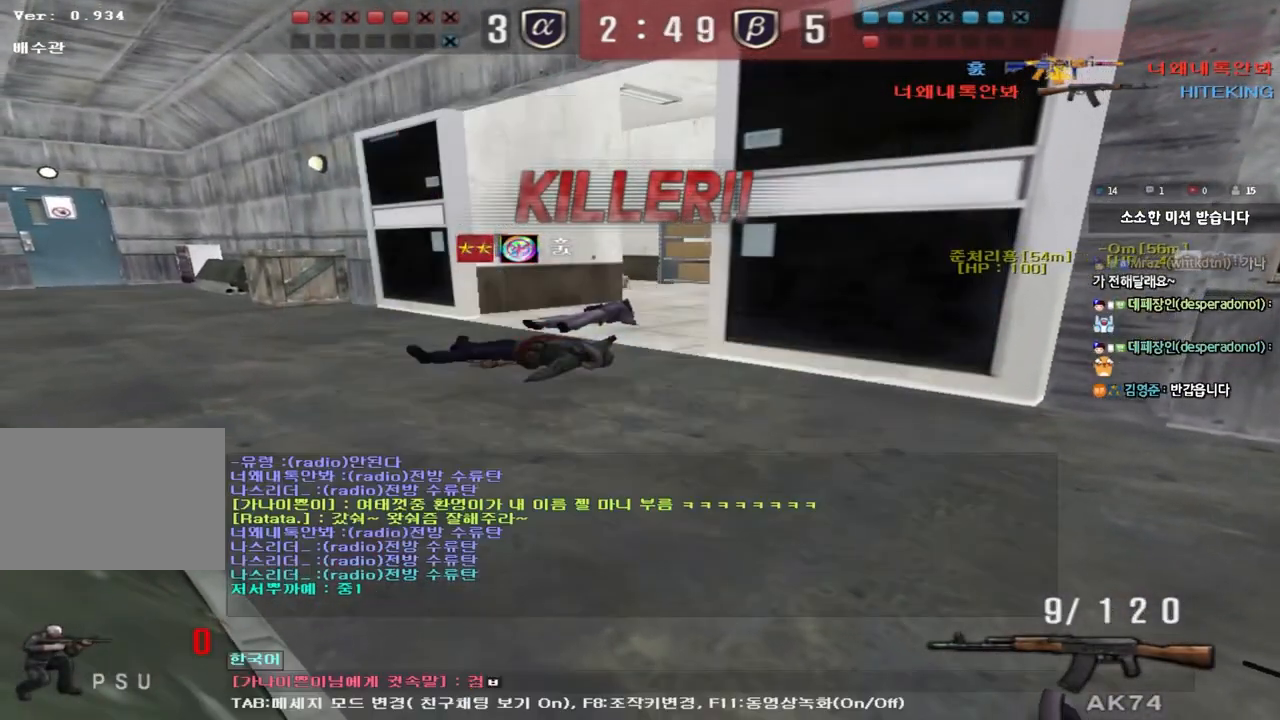
{"keys": [], "events": [[50, "q", "up"], [100, "r", "down"], [200, "r", "up"]]}
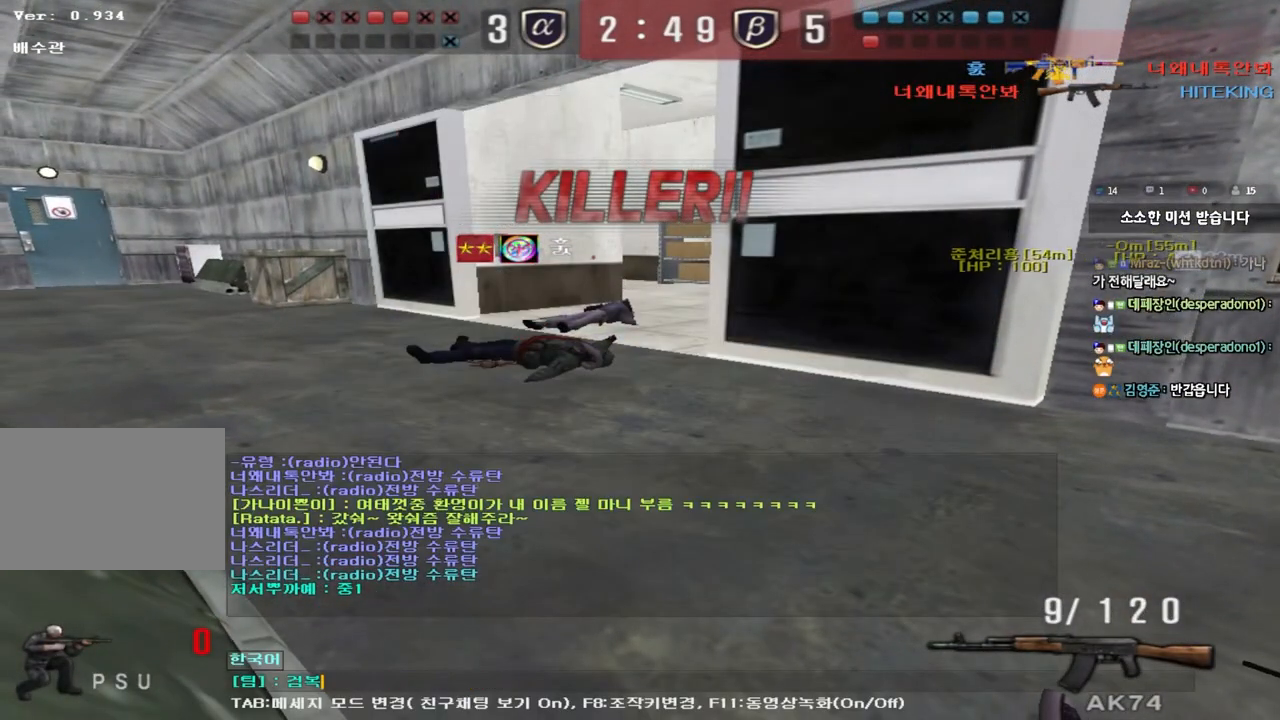
{"keys": [], "events": []}
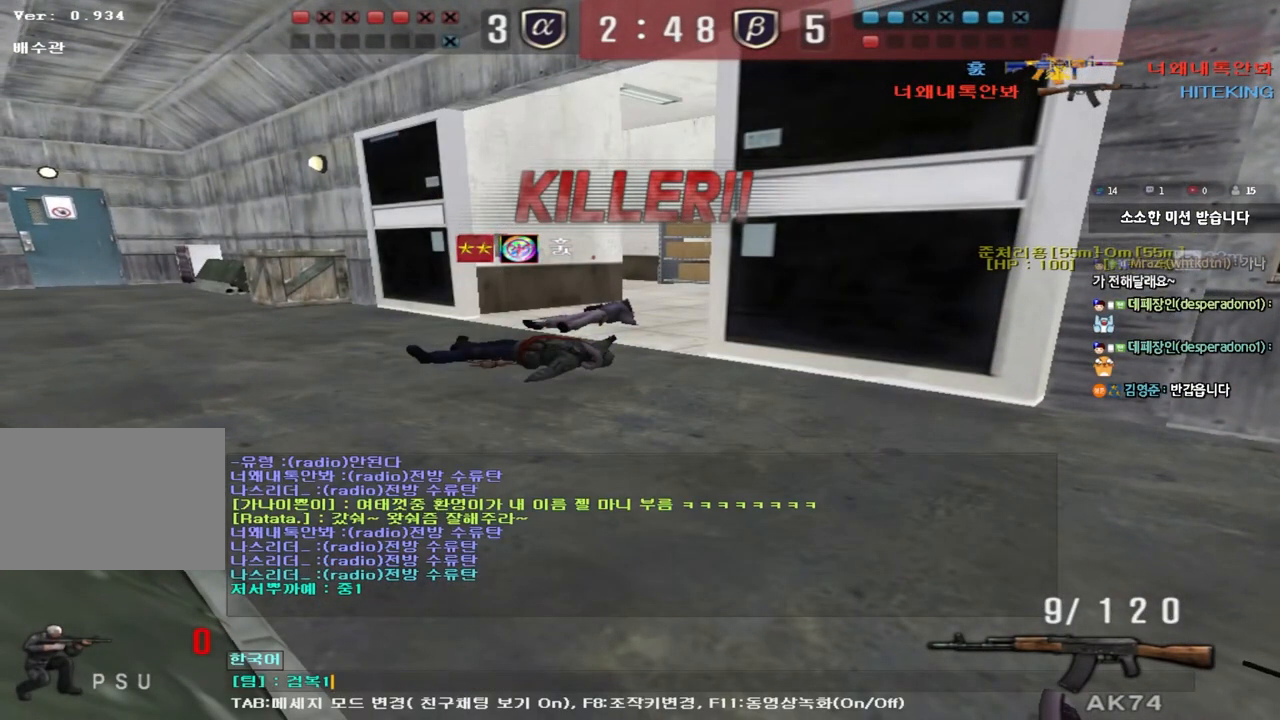
{"keys": [], "events": []}
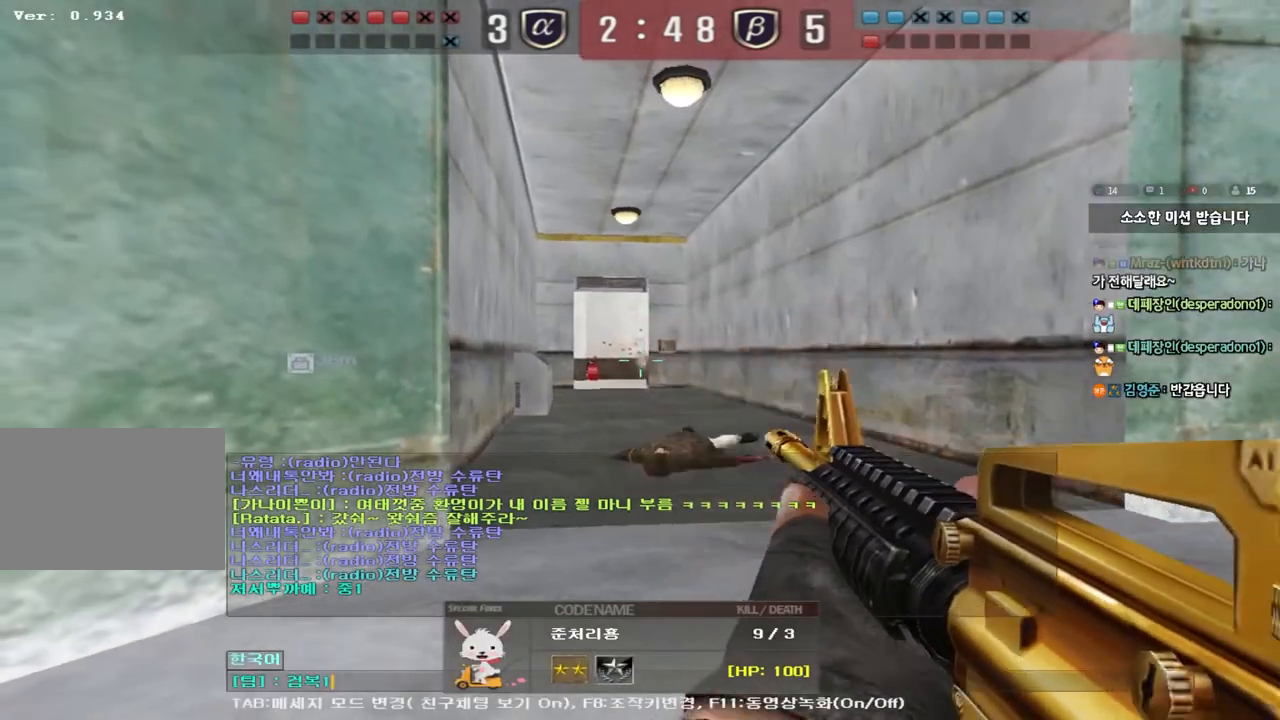
{"keys": [], "events": []}
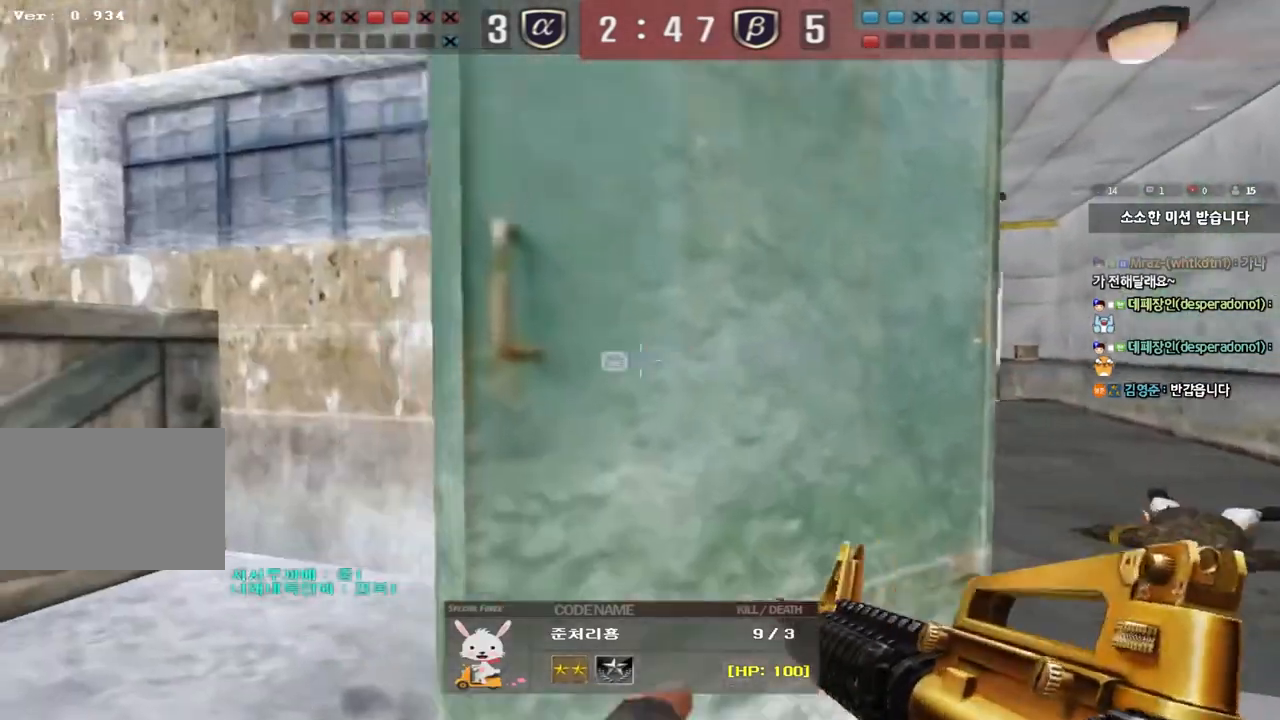
{"keys": [], "events": []}
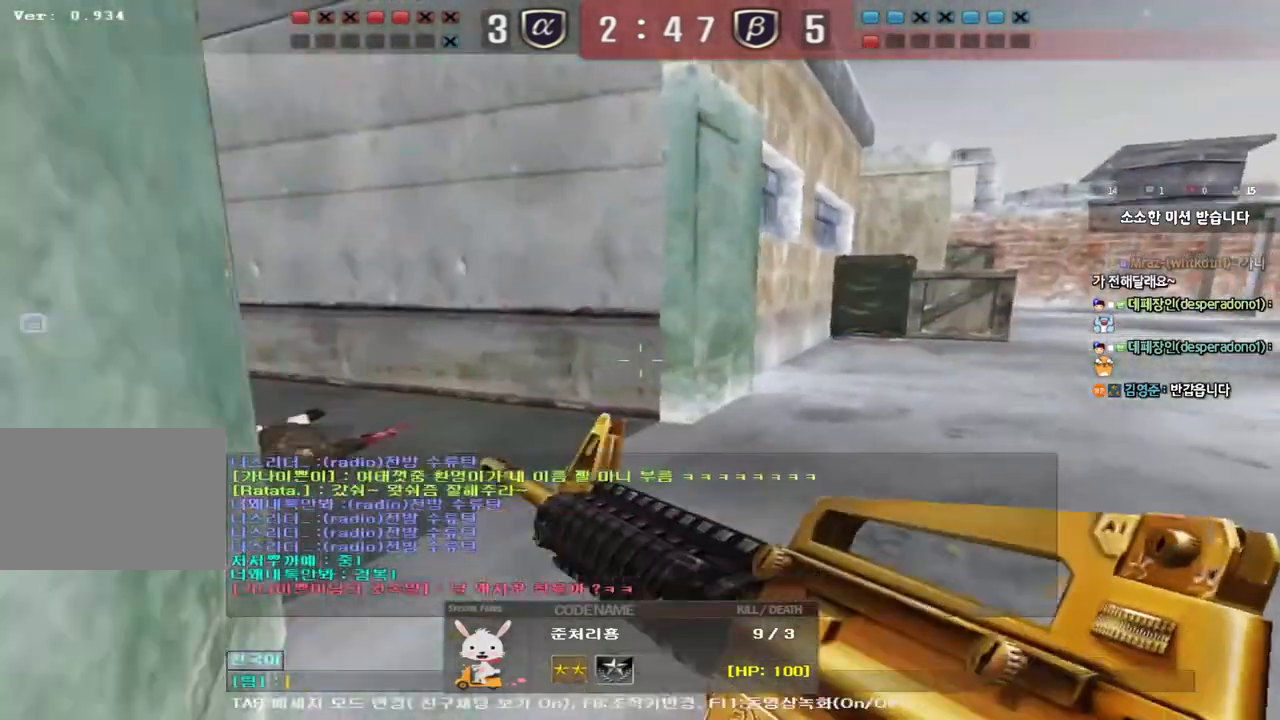
{"keys": [], "events": []}
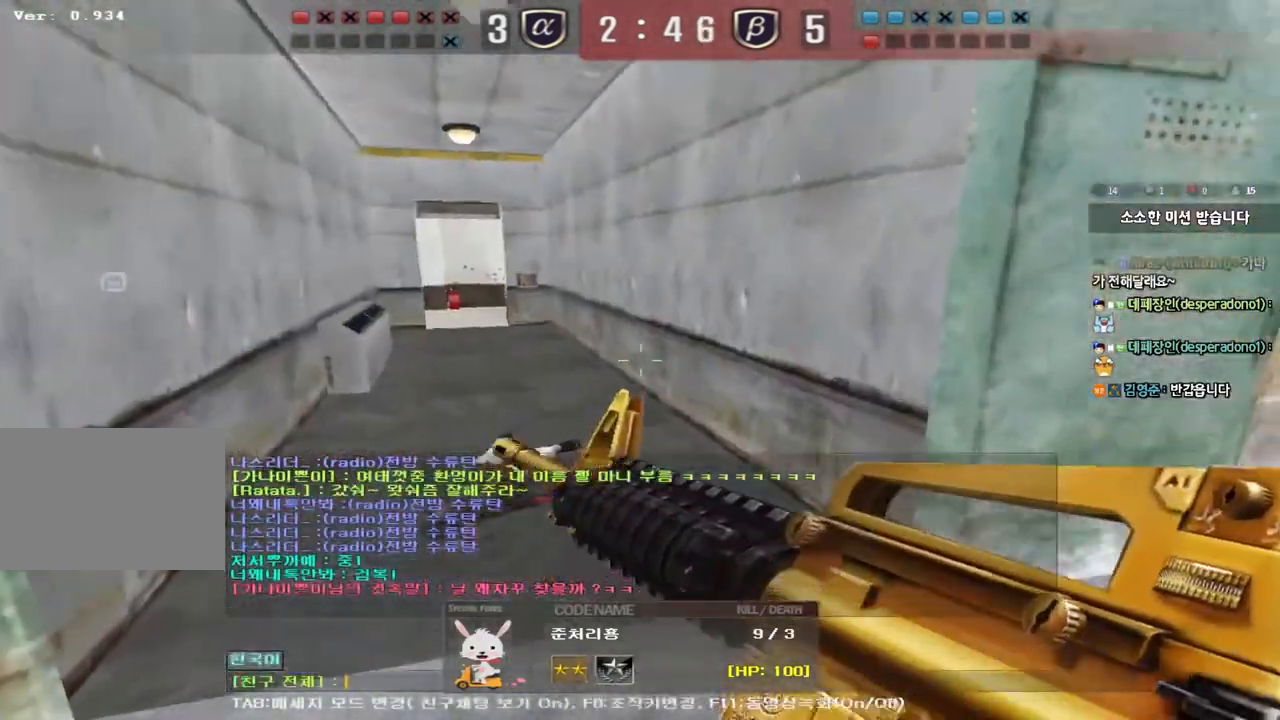
{"keys": [], "events": []}
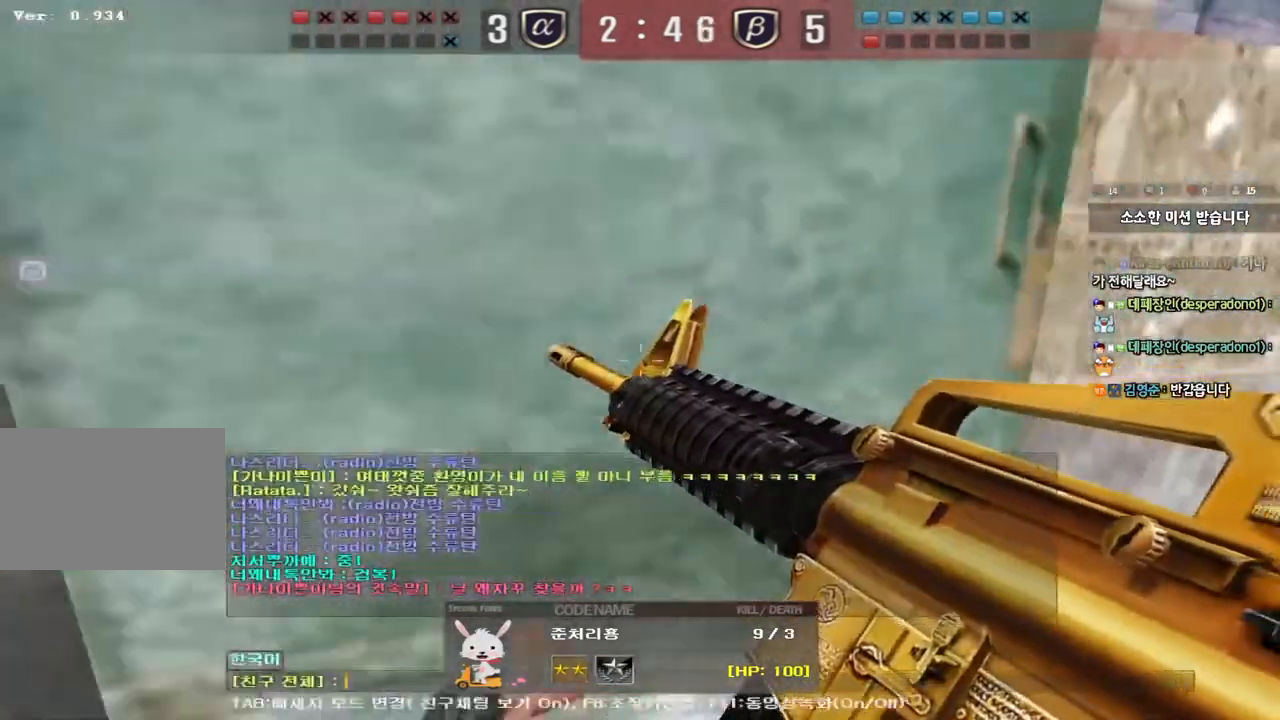
{"keys": [], "events": [[317, "r", "down"], [367, "space", "down"], [400, "r", "up"], [433, "space", "up"]]}
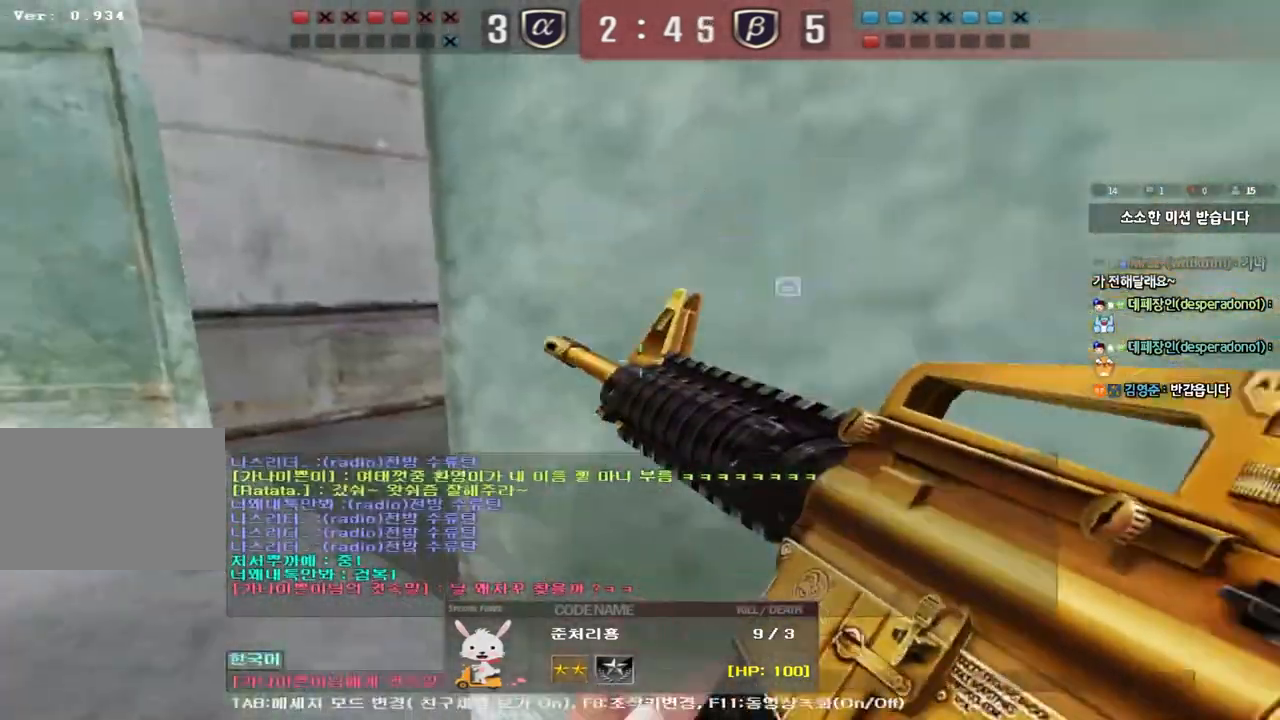
{"keys": [], "events": [[417, "d", "down"], [483, "d", "up"]]}
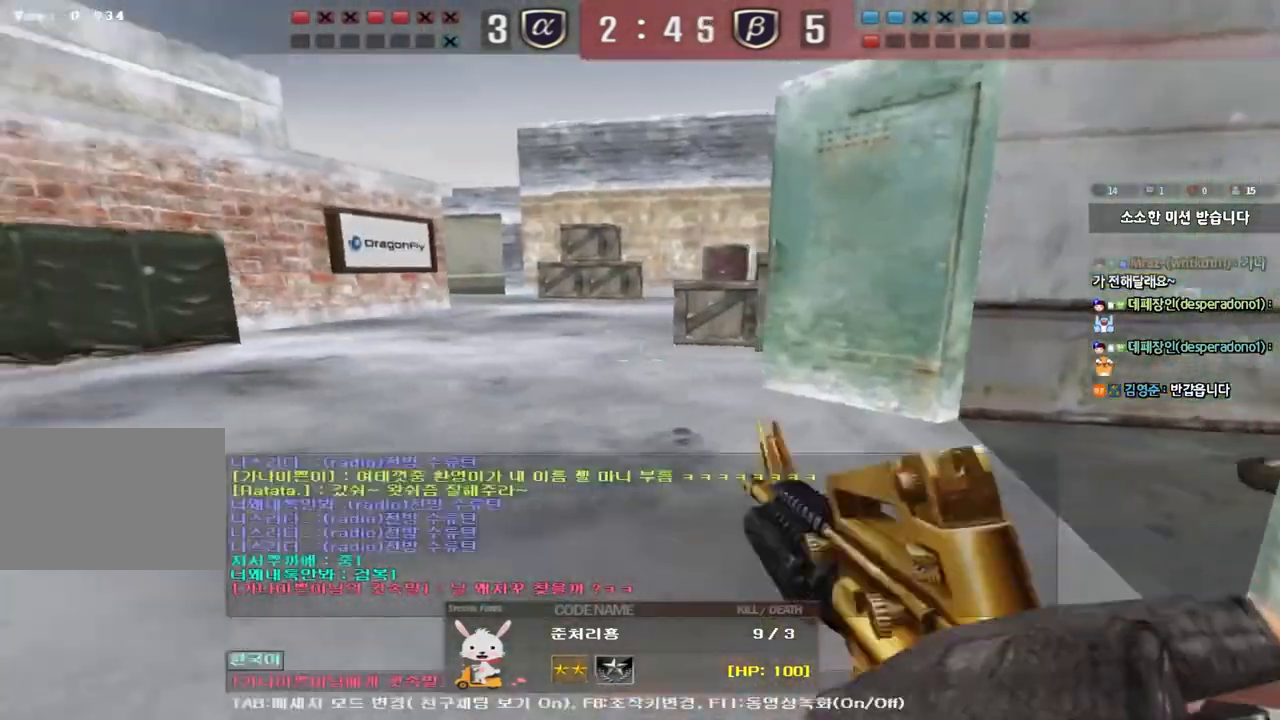
{"keys": [], "events": [[67, "s", "down"], [133, "s", "up"]]}
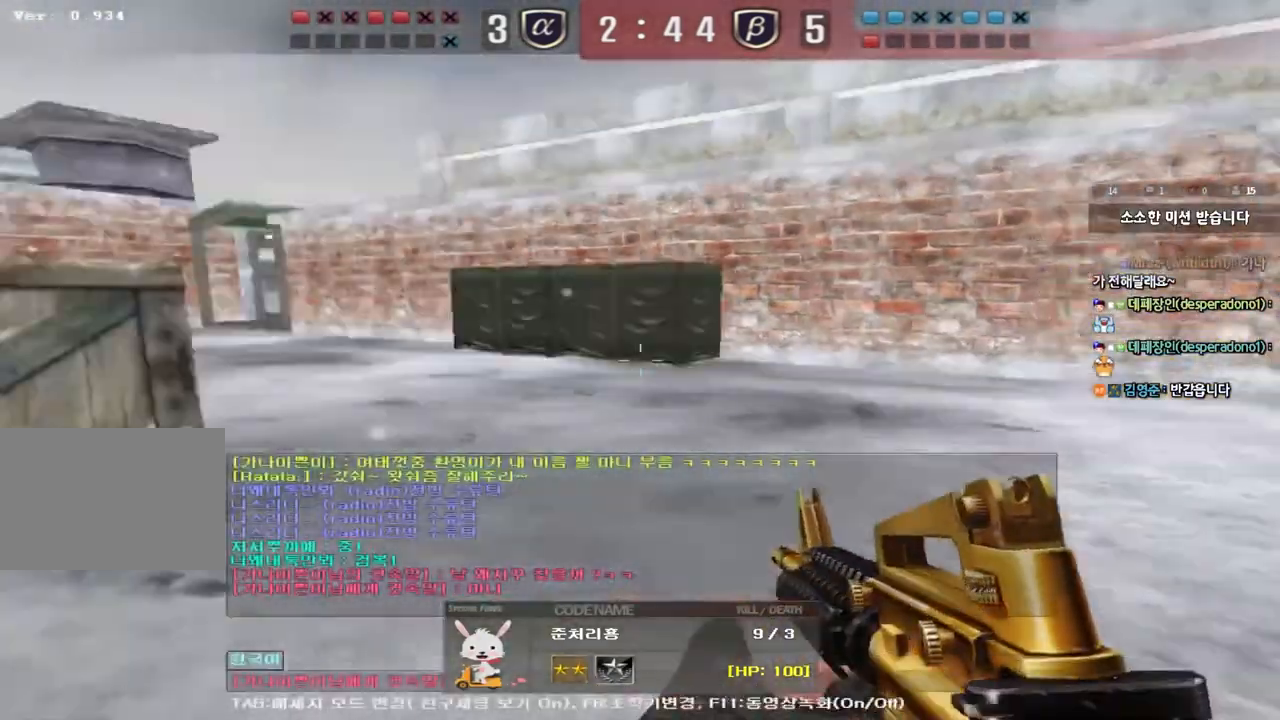
{"keys": [], "events": [[50, "s", "down"], [133, "s", "up"], [183, "r", "down"], [283, "r", "up"]]}
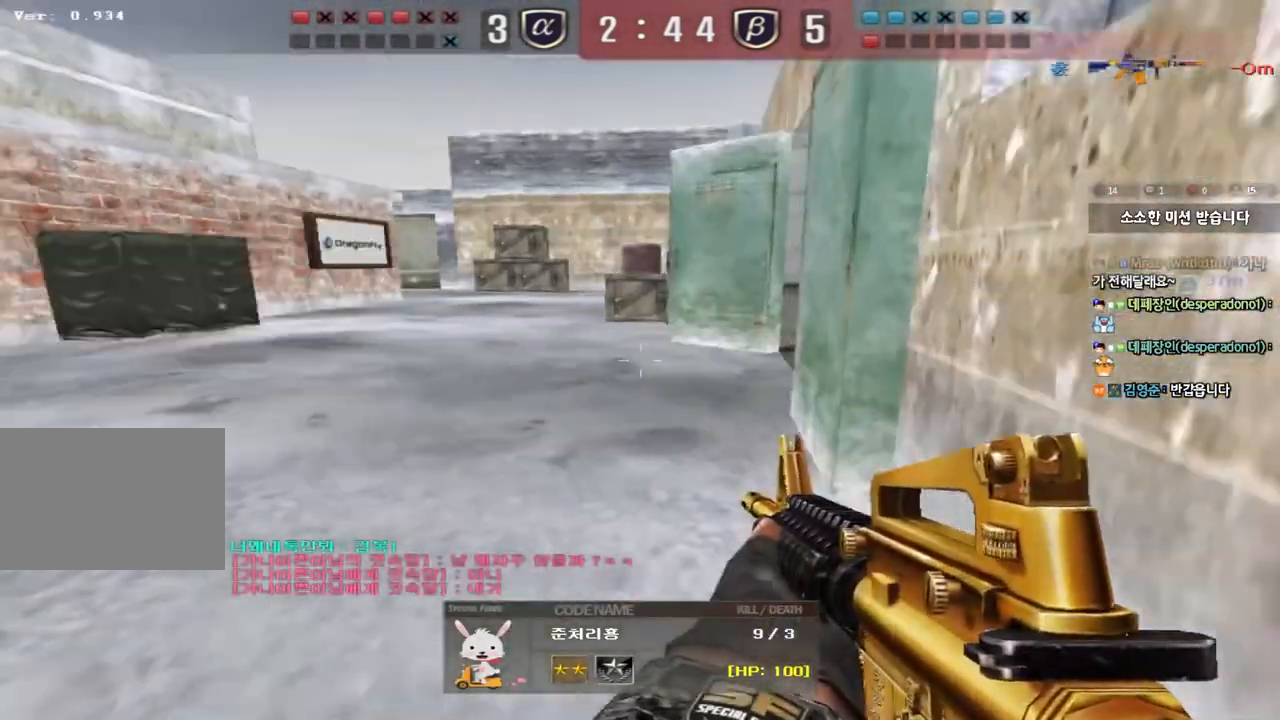
{"keys": [], "events": [[33, "s", "down"], [83, "s", "up"], [167, "s", "down"], [250, "s", "up"]]}
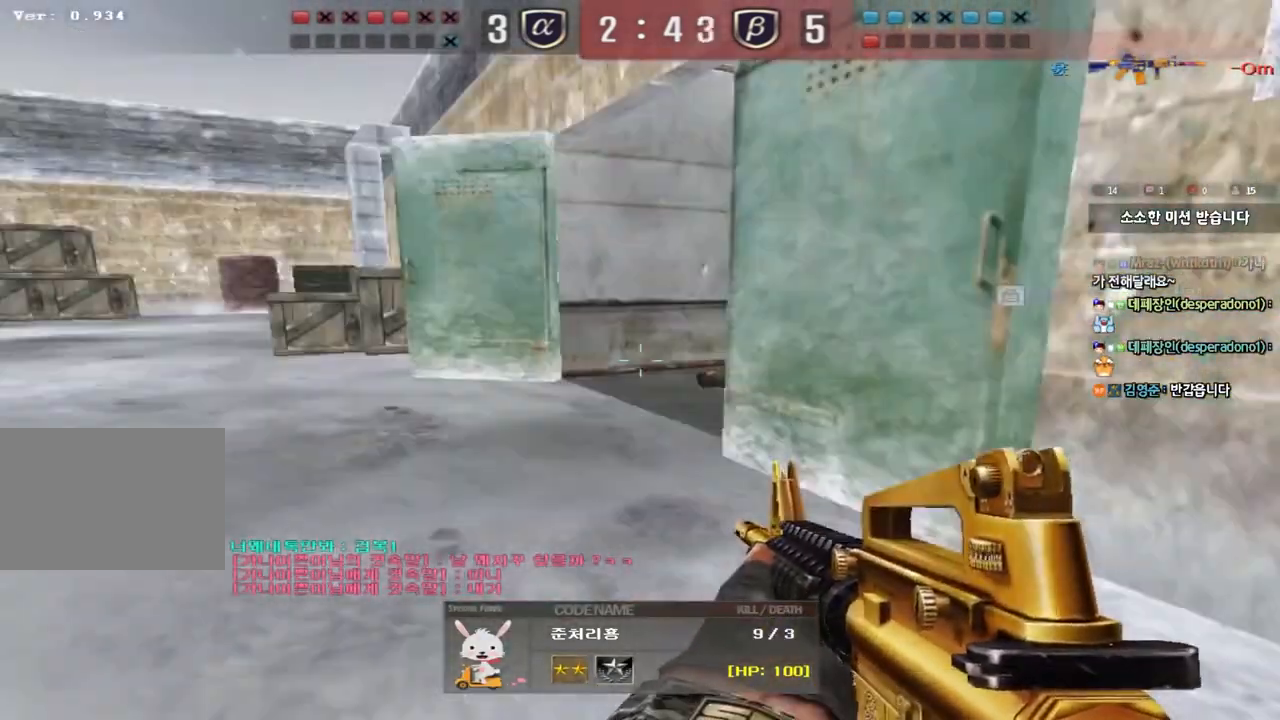
{"keys": ["s"], "events": [[317, "s", "down"], [383, "s", "up"], [467, "s", "down"]]}
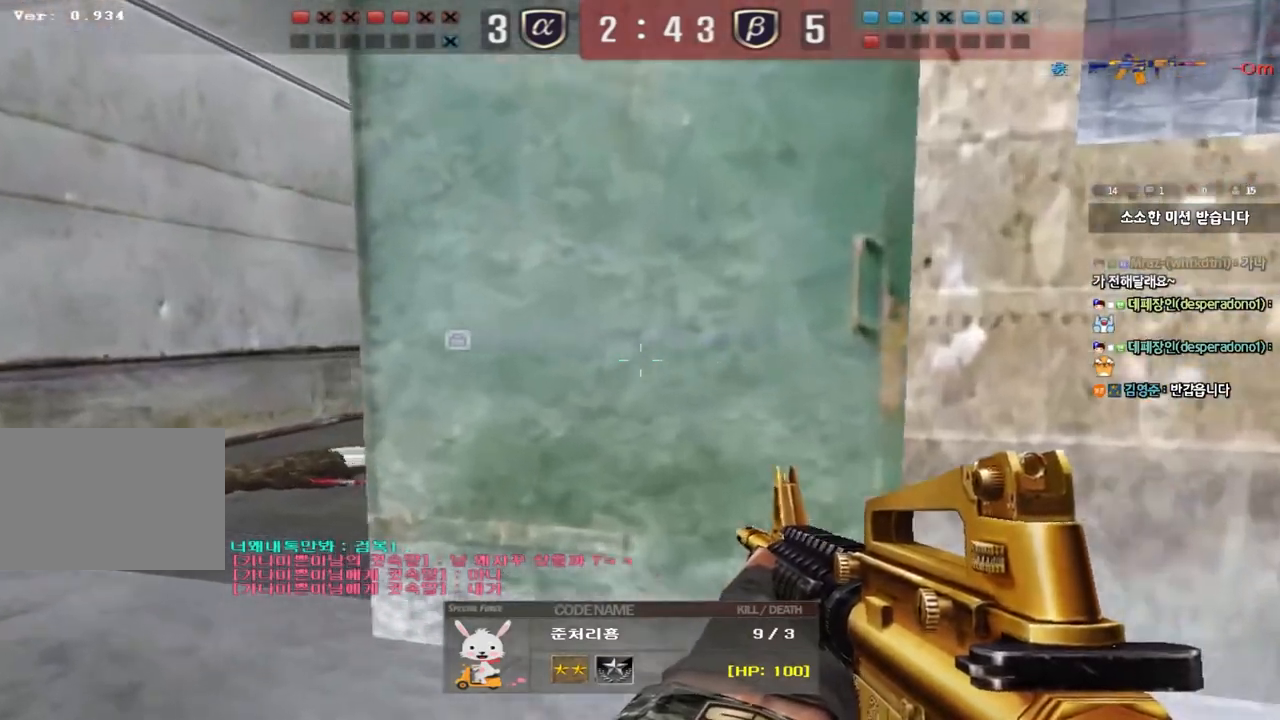
{"keys": ["s"], "events": [[33, "s", "up"], [483, "s", "down"]]}
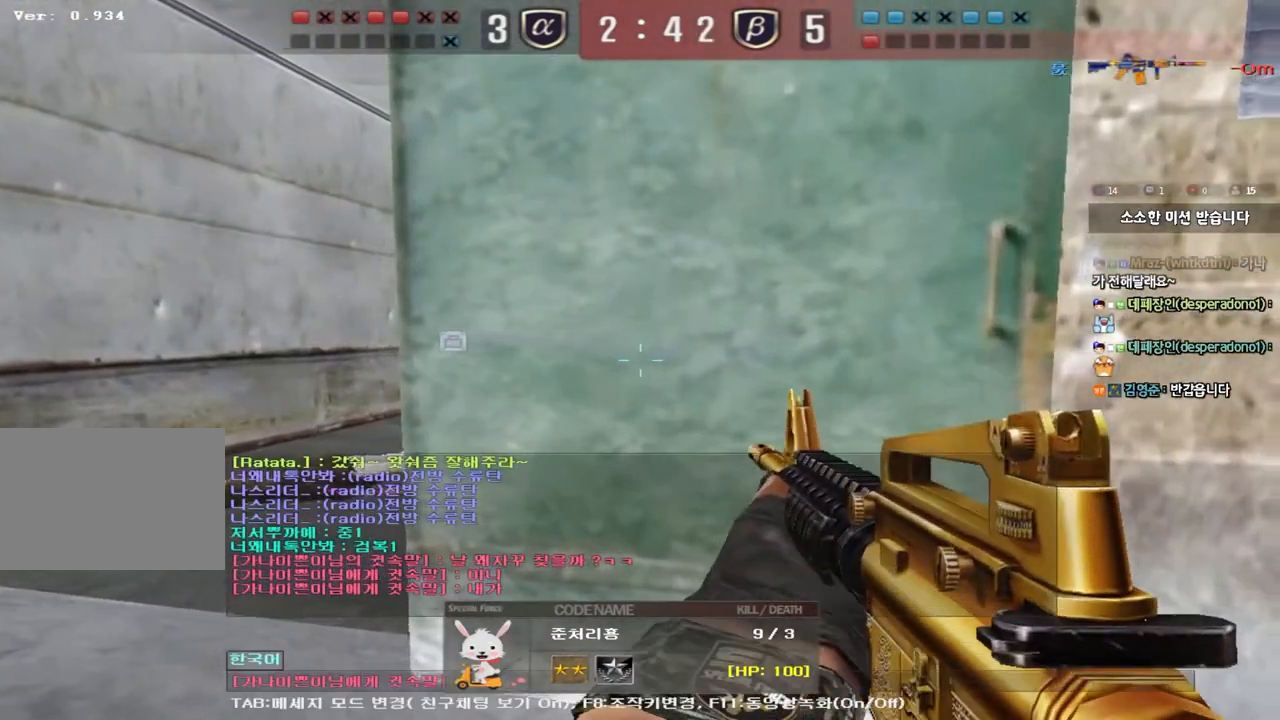
{"keys": [], "events": [[33, "s", "up"], [117, "s", "down"], [183, "s", "up"], [450, "f", "down"], [500, "f", "up"]]}
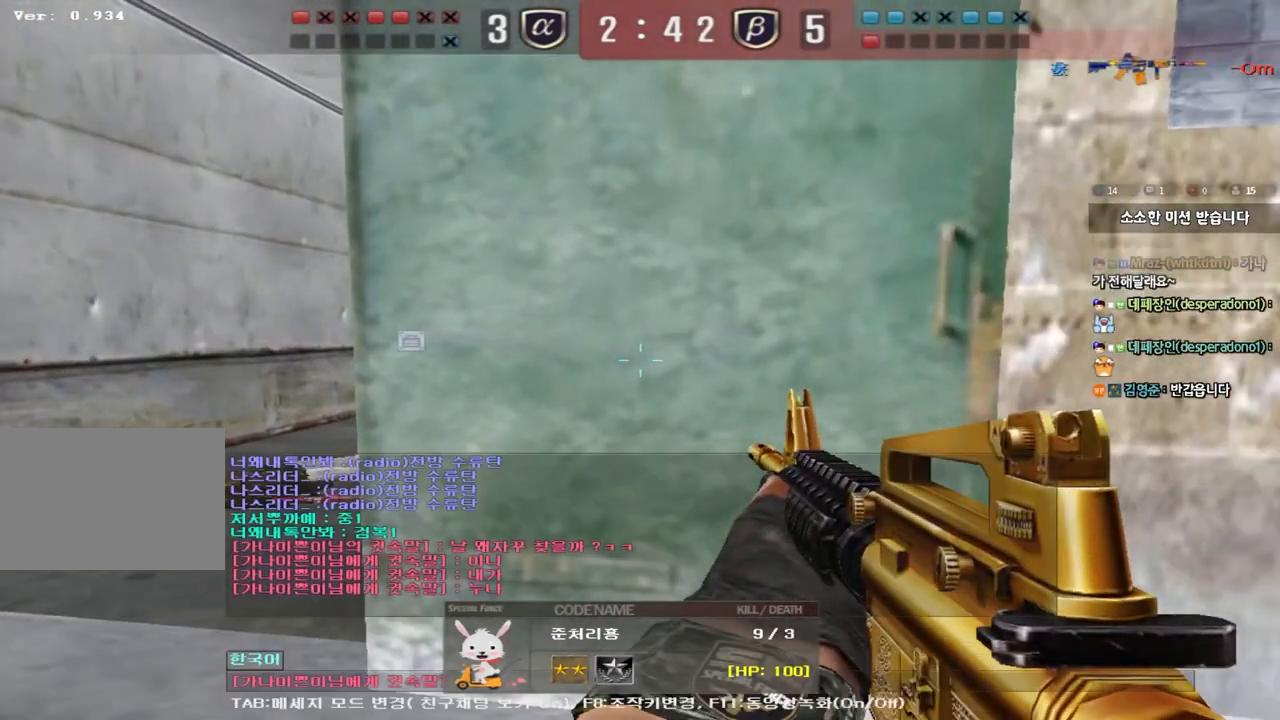
{"keys": [], "events": [[100, "f", "down"], [150, "f", "up"], [233, "f", "down"], [283, "f", "up"]]}
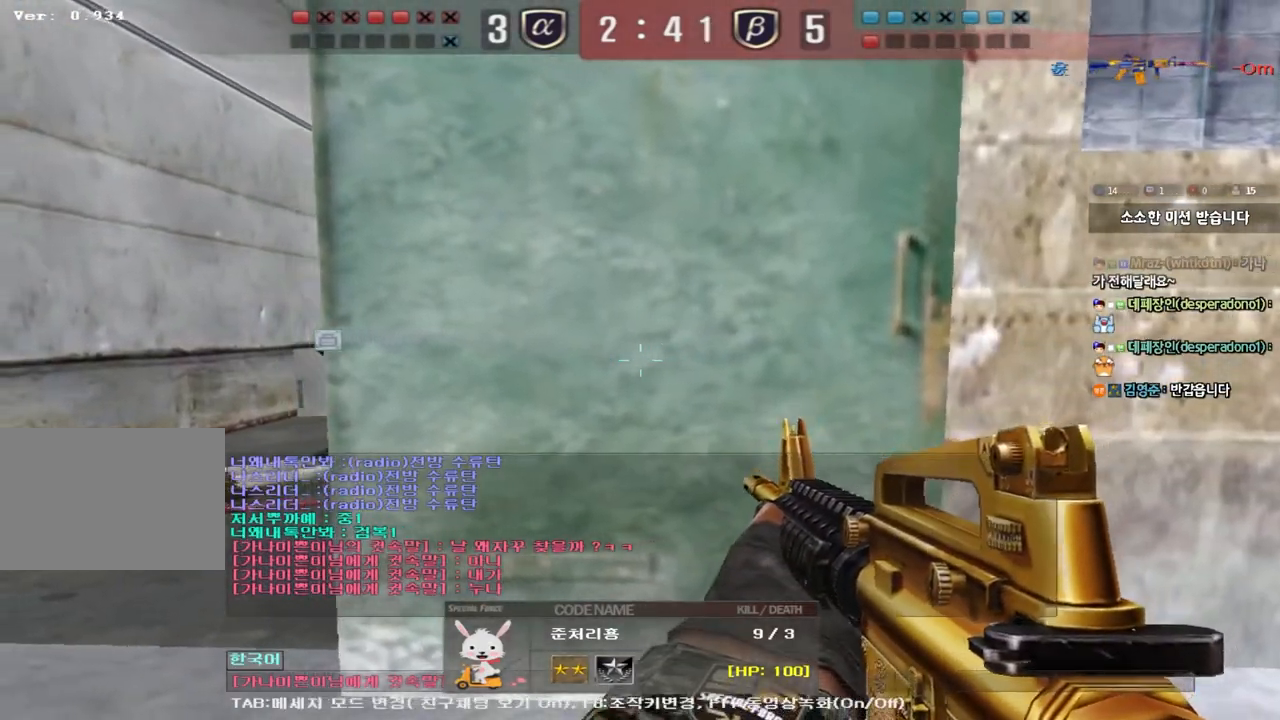
{"keys": [], "events": [[17, "d", "down"], [100, "d", "up"]]}
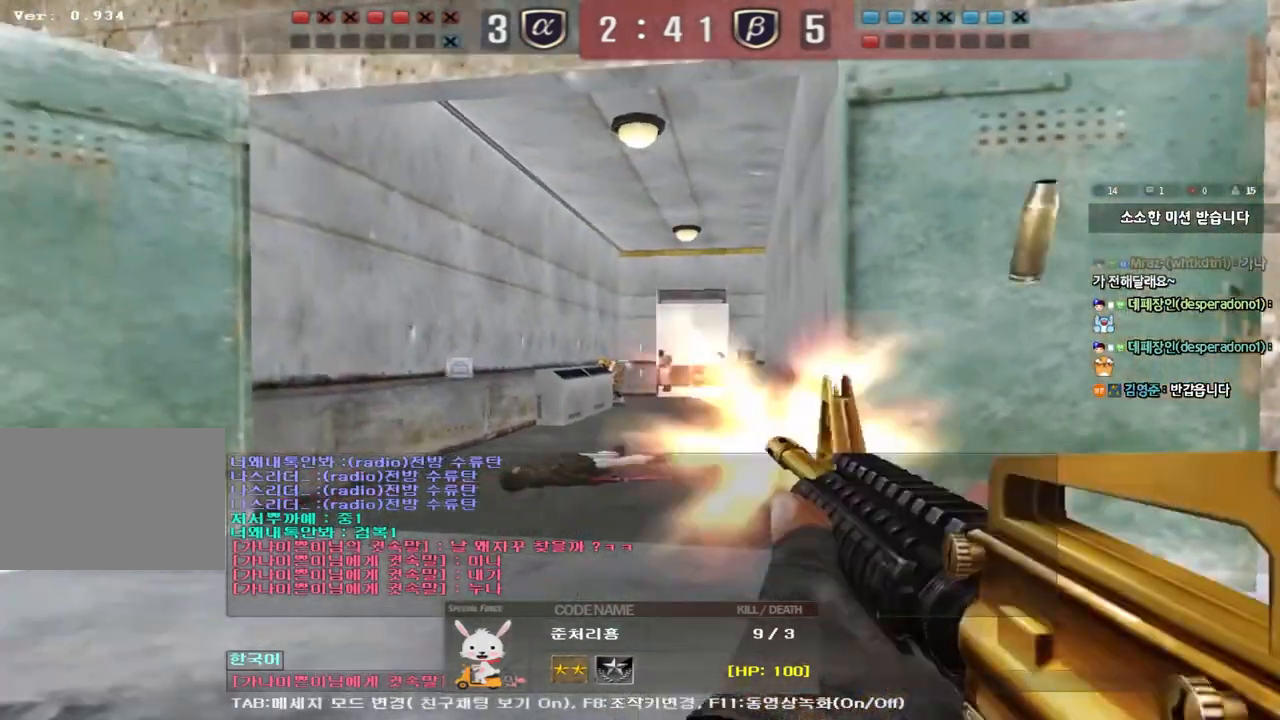
{"keys": ["e"], "events": [[117, "d", "down"], [217, "d", "up"], [300, "f", "down"], [367, "f", "up"], [450, "e", "down"]]}
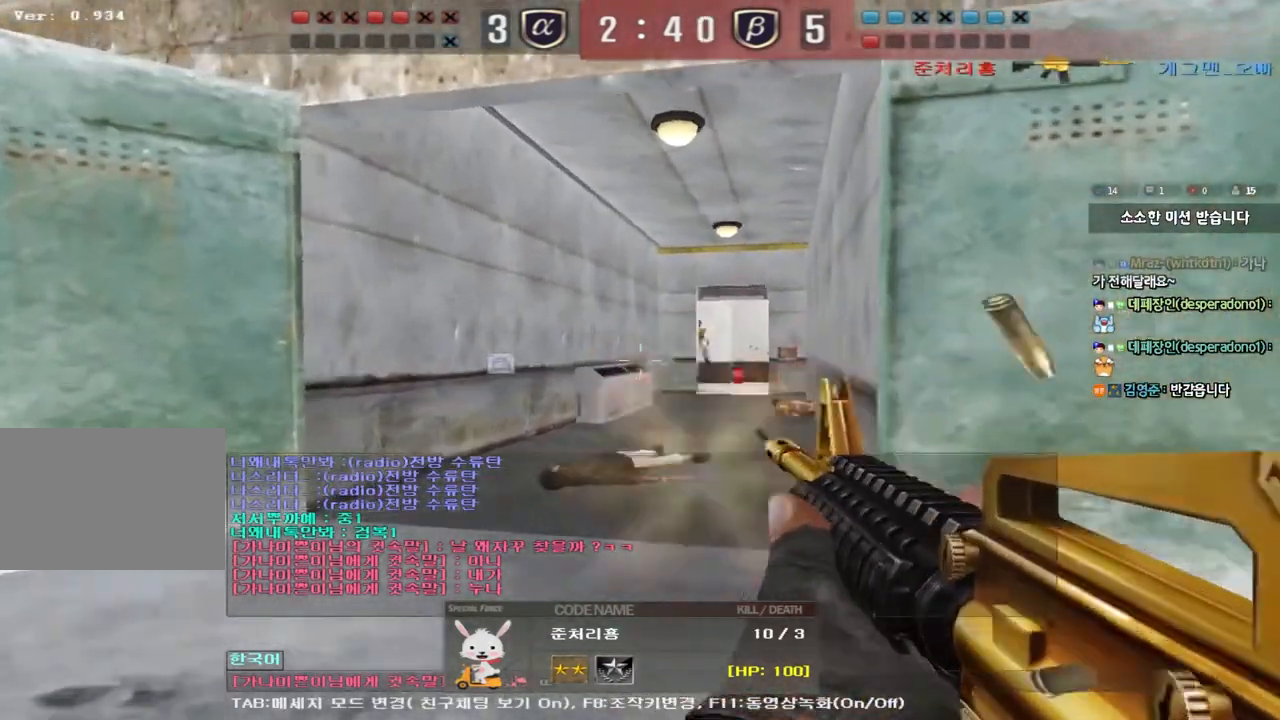
{"keys": [], "events": [[17, "e", "up"], [83, "a", "down"], [167, "a", "up"], [250, "s", "down"], [333, "s", "up"]]}
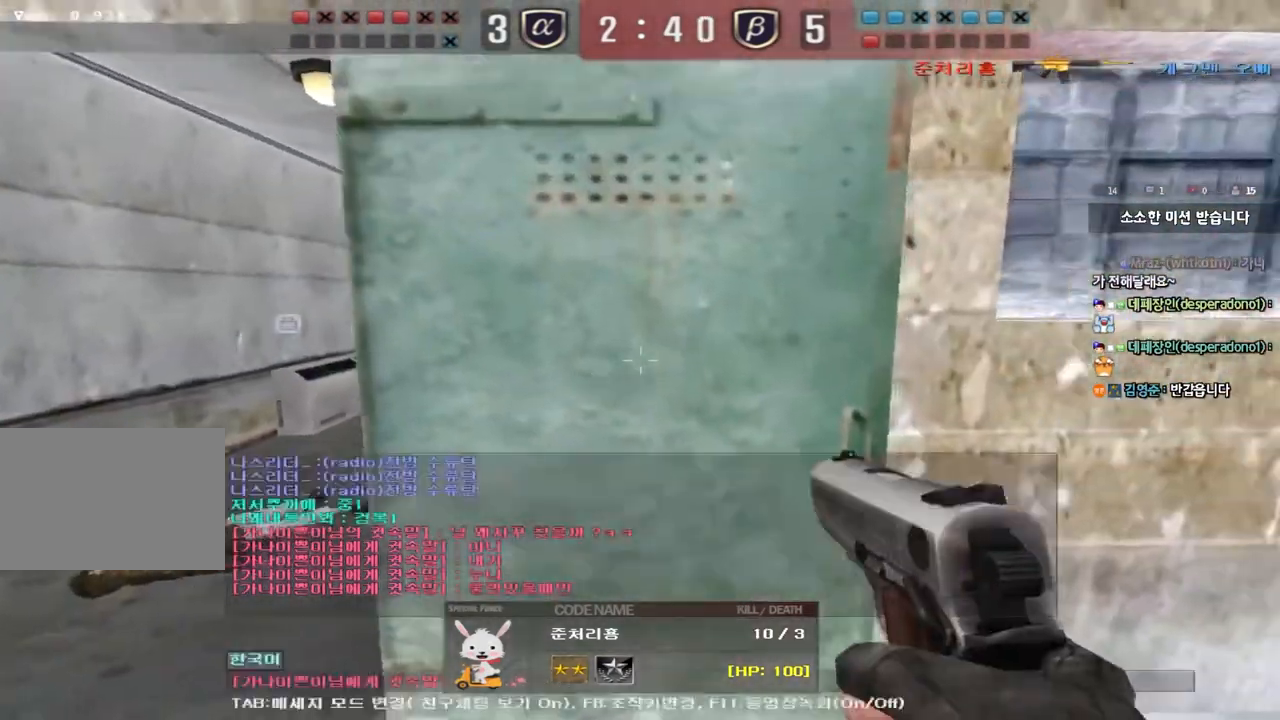
{"keys": [], "events": [[150, "w", "down"], [217, "w", "up"], [283, "s", "down"], [367, "s", "up"]]}
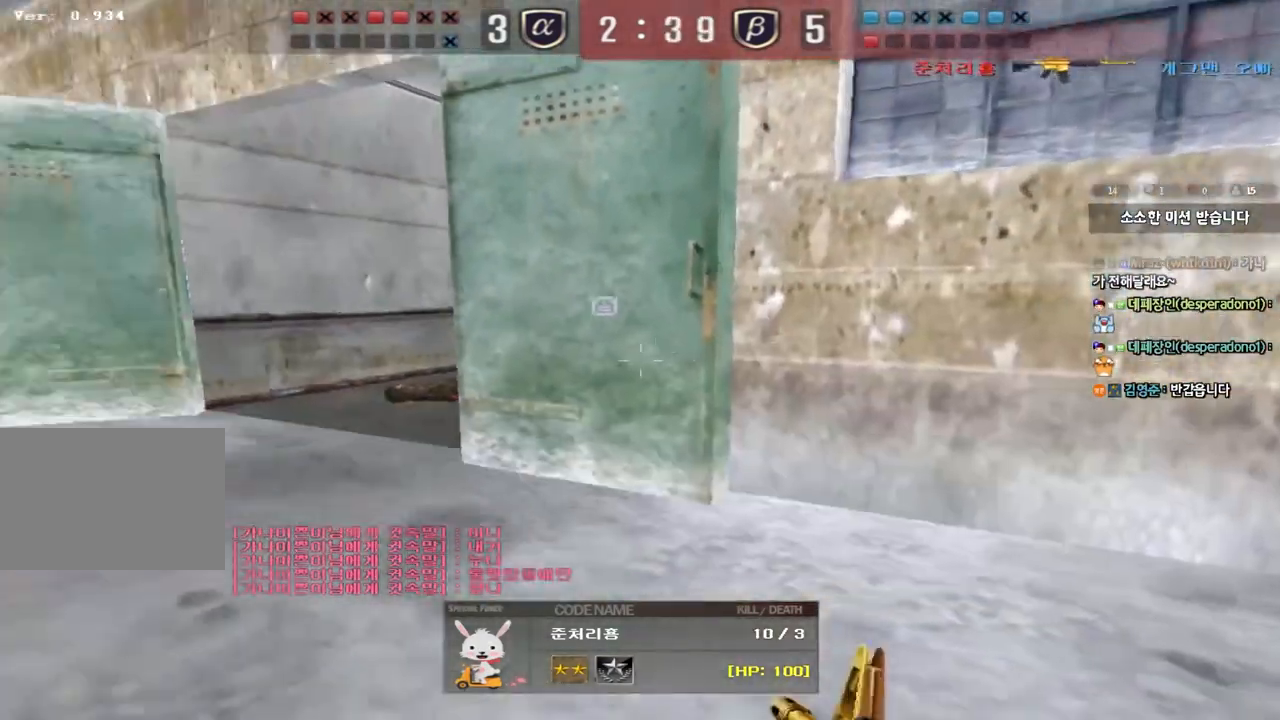
{"keys": [], "events": [[383, "d", "down"], [467, "d", "up"]]}
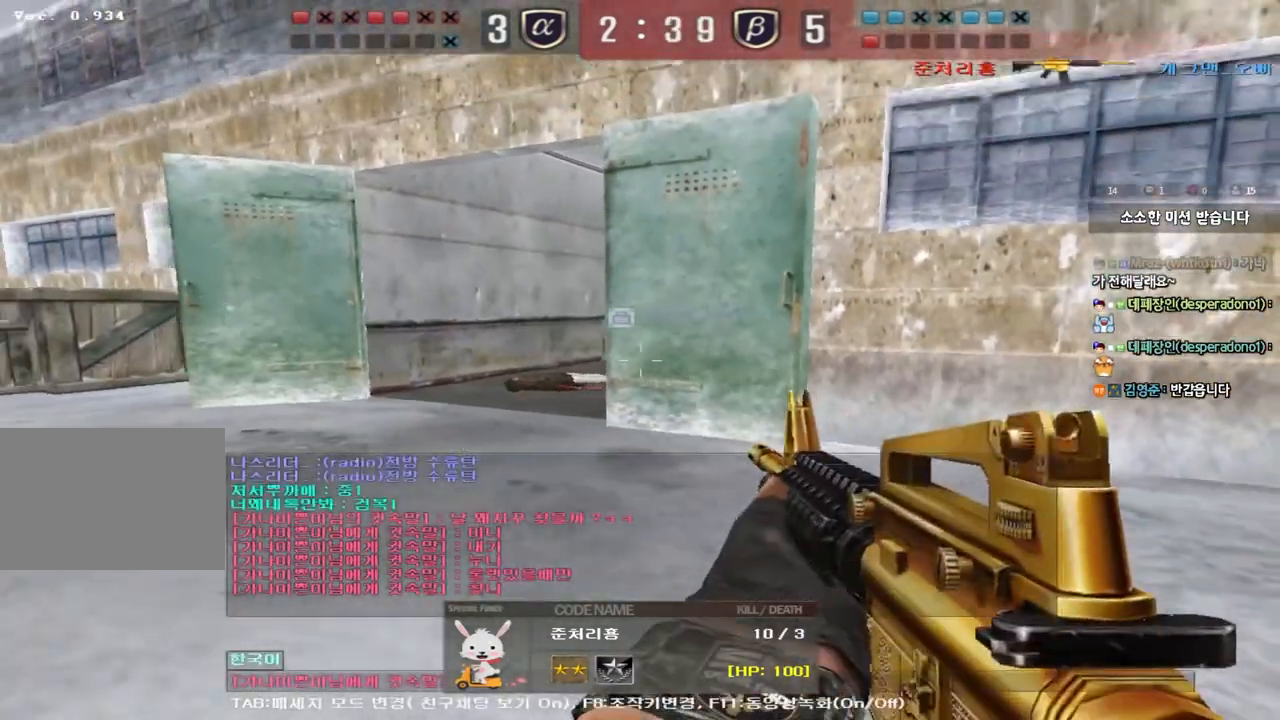
{"keys": ["d"], "events": [[483, "d", "down"]]}
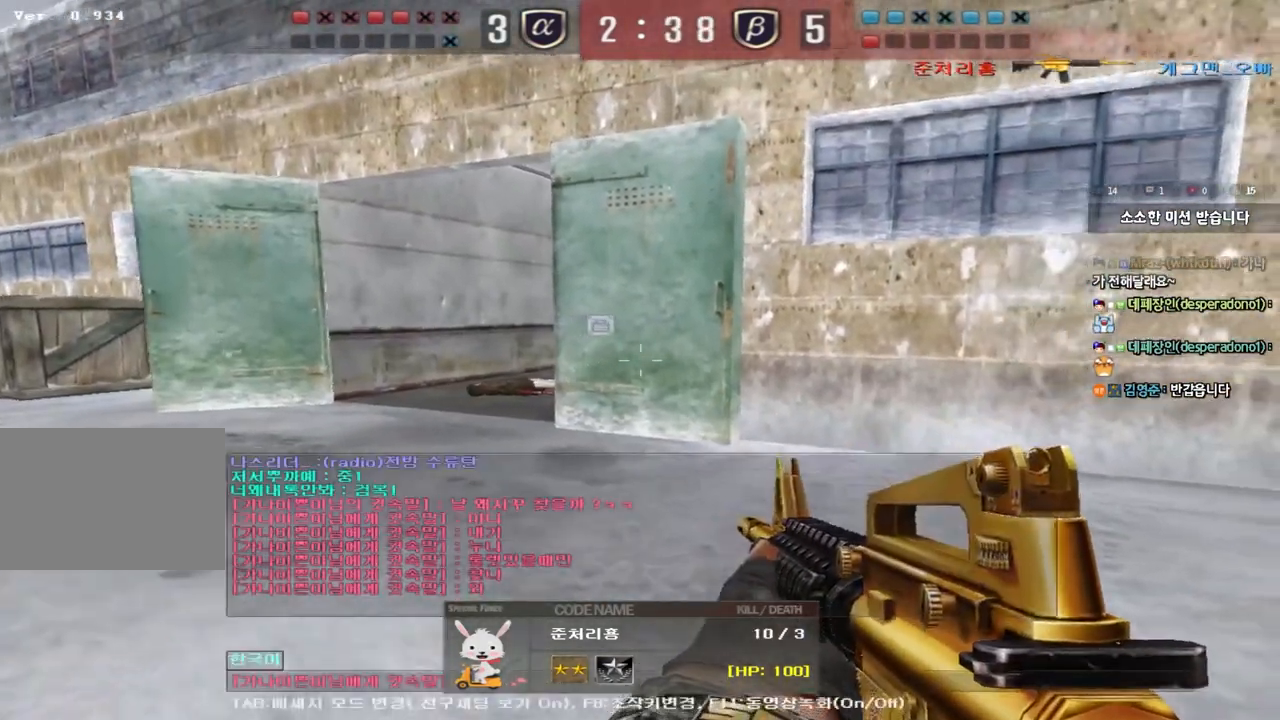
{"keys": ["q", "s"], "events": [[50, "d", "up"], [133, "w", "down"], [200, "w", "up"], [283, "d", "down"], [350, "d", "up"], [400, "s", "down"], [467, "q", "down"]]}
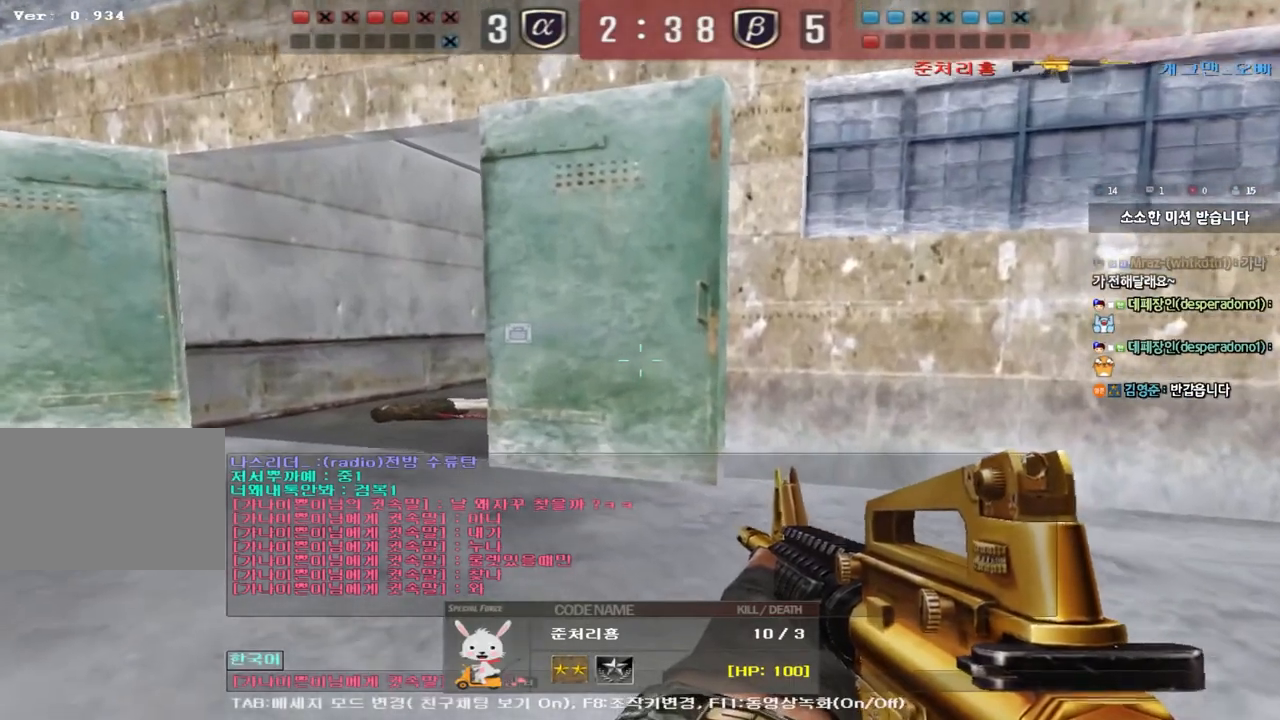
{"keys": ["q"], "events": [[17, "q", "up"], [17, "s", "up"], [100, "f", "down"], [183, "f", "up"], [233, "a", "down"], [300, "a", "up"], [500, "q", "down"]]}
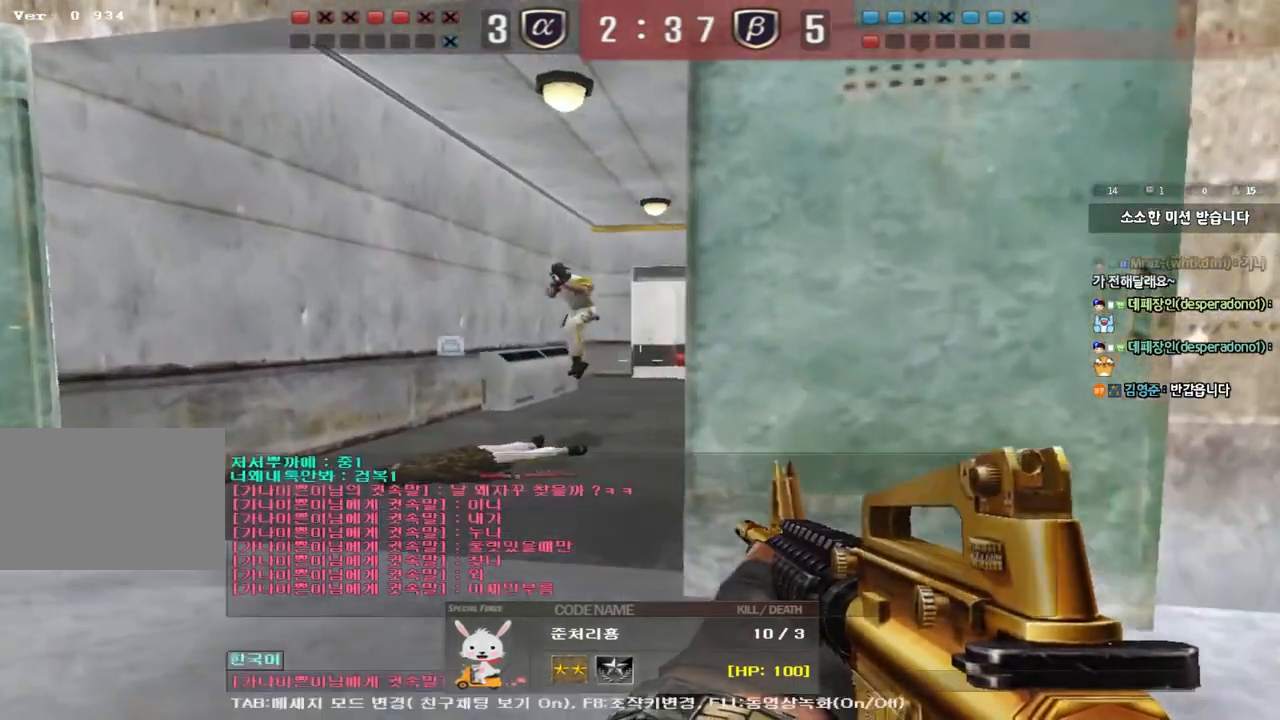
{"keys": [], "events": [[50, "q", "up"]]}